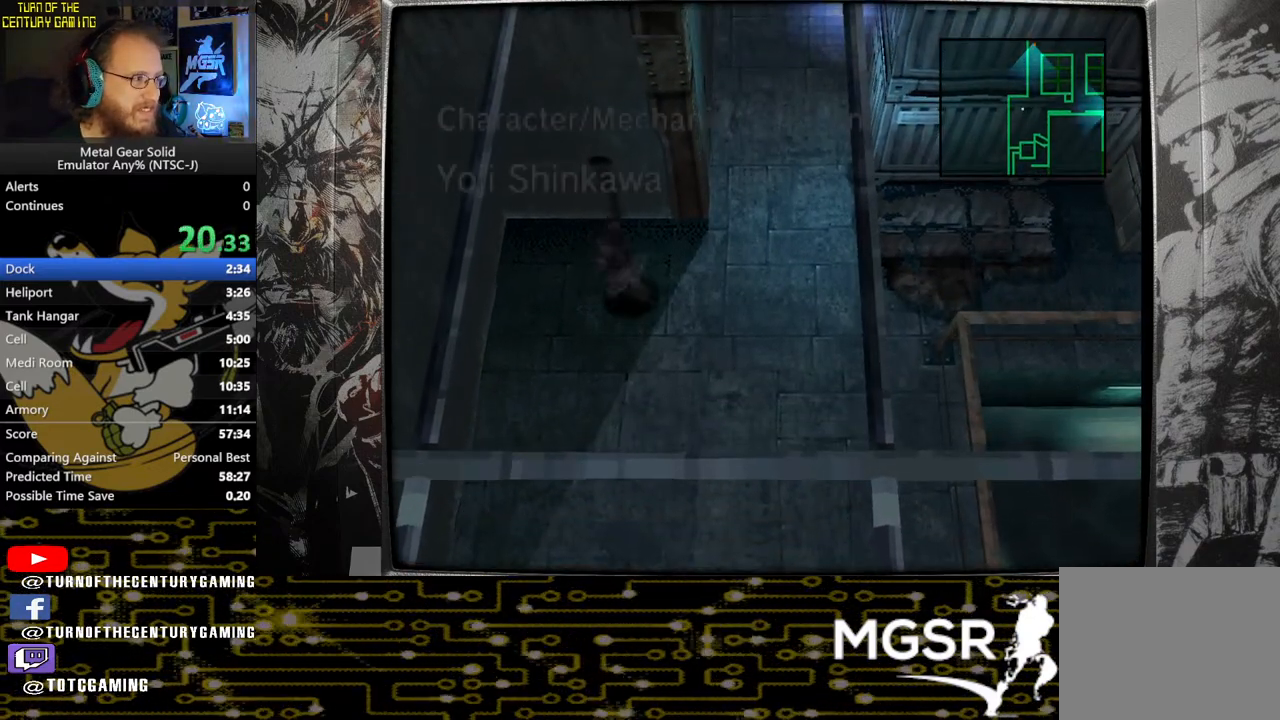
Gameplay with a controller (PlayStation layout); each line is a JSON object with the inputs held at the frame after it. "events" lists button and stick changes between this image and that frame as [ms after this image, input, new state], when the widget could be followed in between.
{"buttons": [], "left_stick": "center", "right_stick": "center", "events": [[283, "DPAD_DOWN", "down"], [400, "DPAD_DOWN", "up"]]}
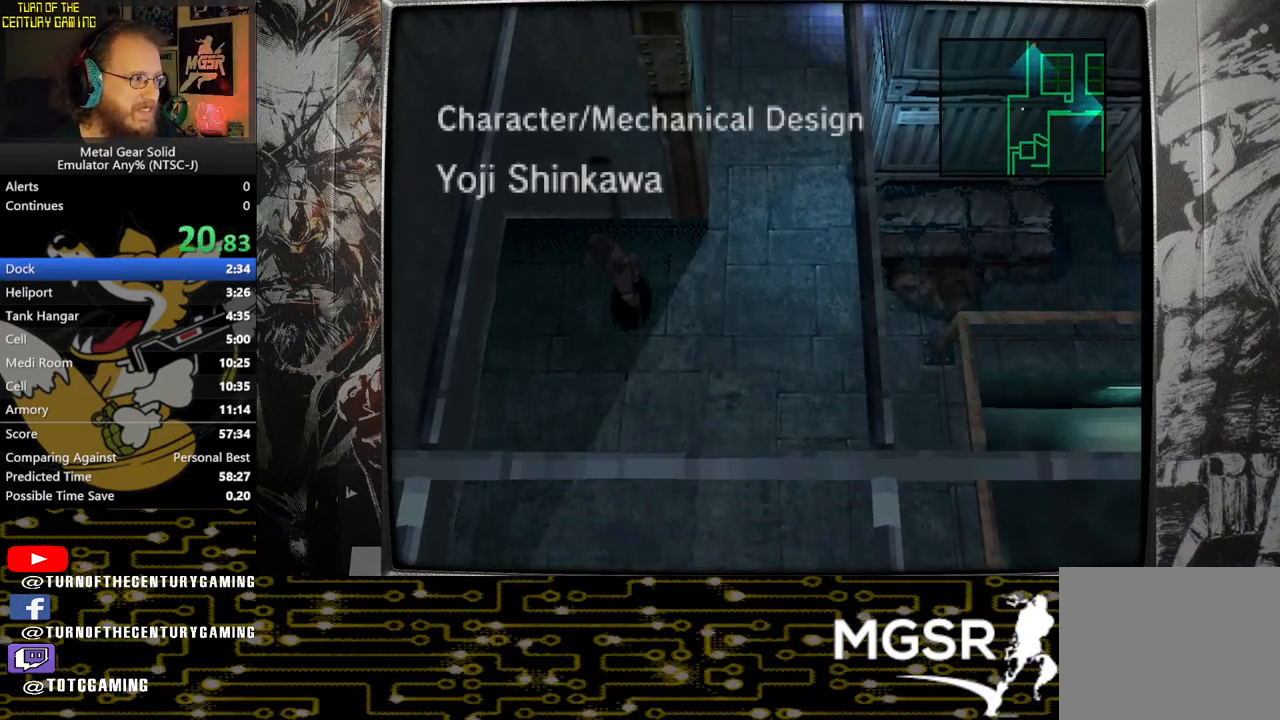
{"buttons": [], "left_stick": "center", "right_stick": "center", "events": [[400, "DPAD_RIGHT", "down"], [500, "DPAD_RIGHT", "up"]]}
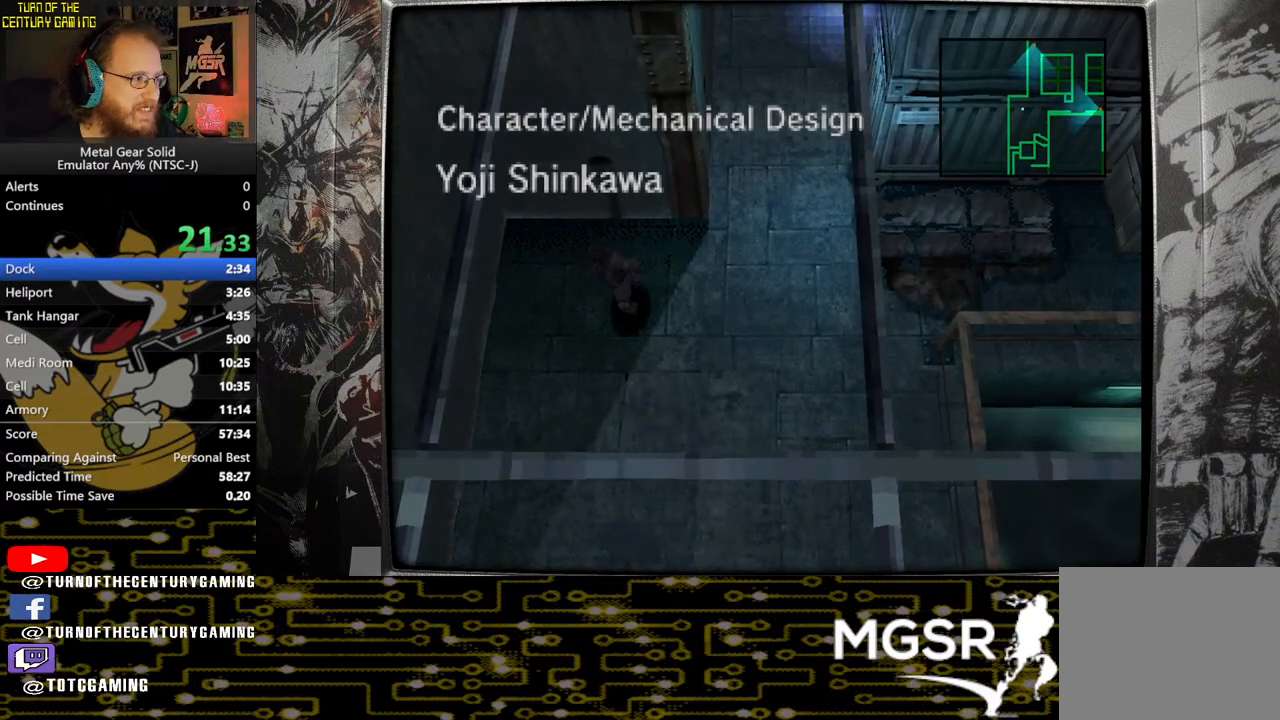
{"buttons": ["TRIANGLE"], "left_stick": "center", "right_stick": "center", "events": [[233, "TRIANGLE", "down"]]}
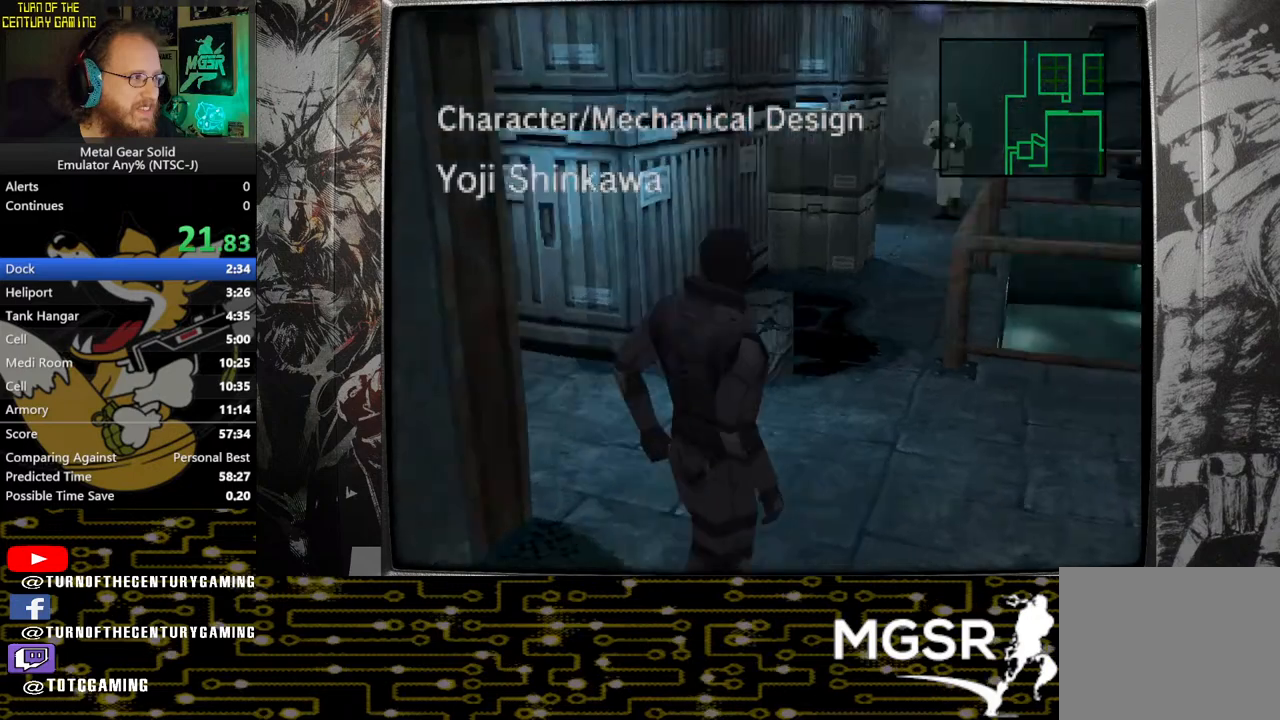
{"buttons": ["TRIANGLE"], "left_stick": "center", "right_stick": "center", "events": []}
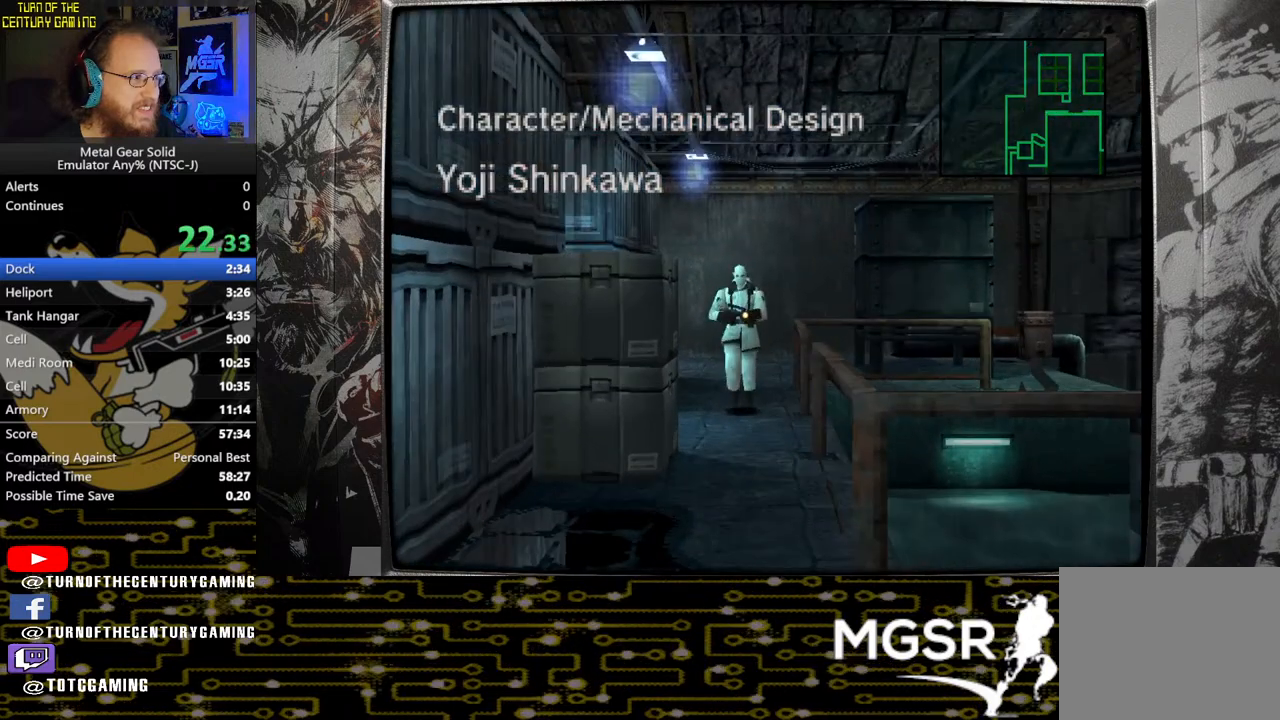
{"buttons": ["DPAD_RIGHT"], "left_stick": "center", "right_stick": "center", "events": [[317, "DPAD_RIGHT", "down"], [317, "TRIANGLE", "up"]]}
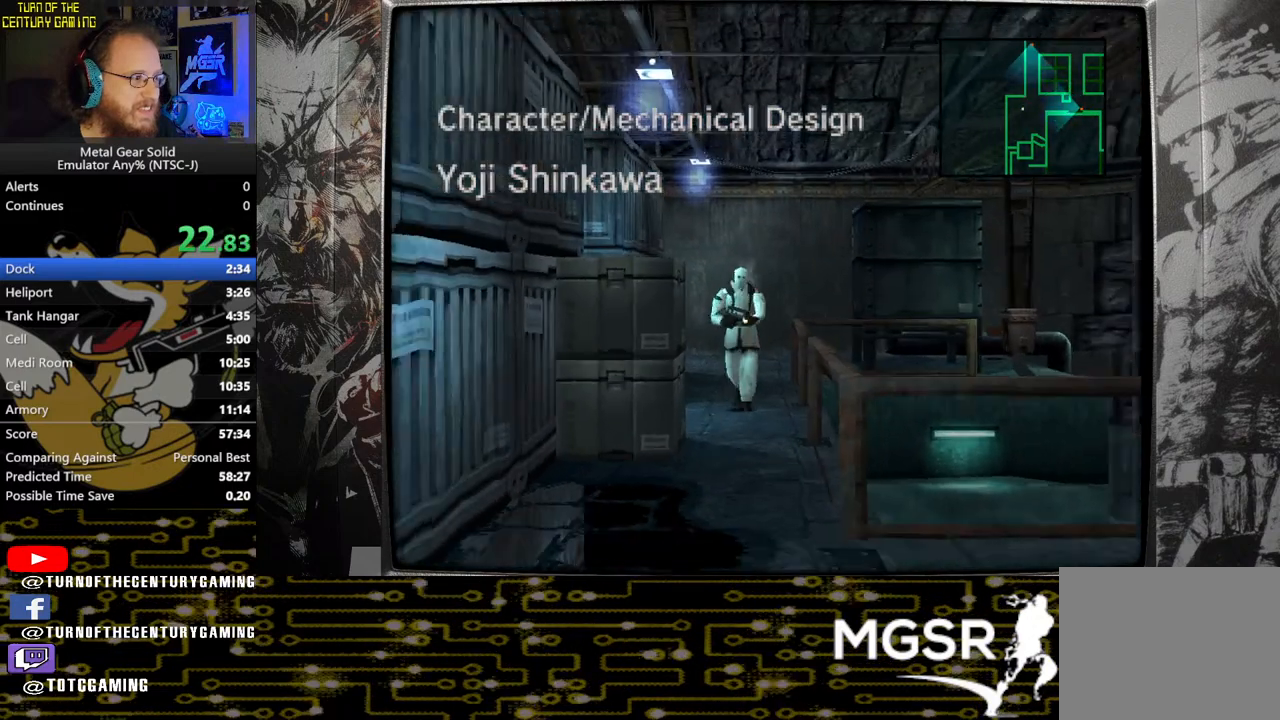
{"buttons": ["DPAD_RIGHT"], "left_stick": "center", "right_stick": "center", "events": []}
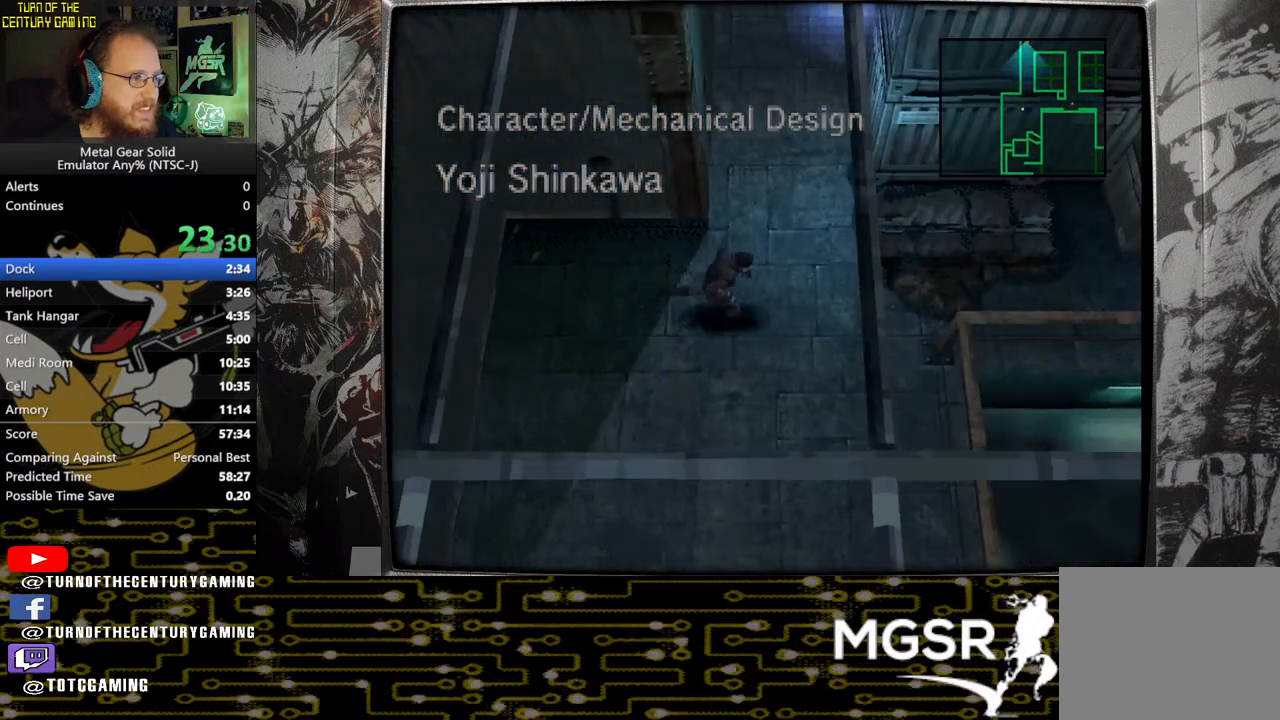
{"buttons": ["DPAD_RIGHT"], "left_stick": "center", "right_stick": "center", "events": []}
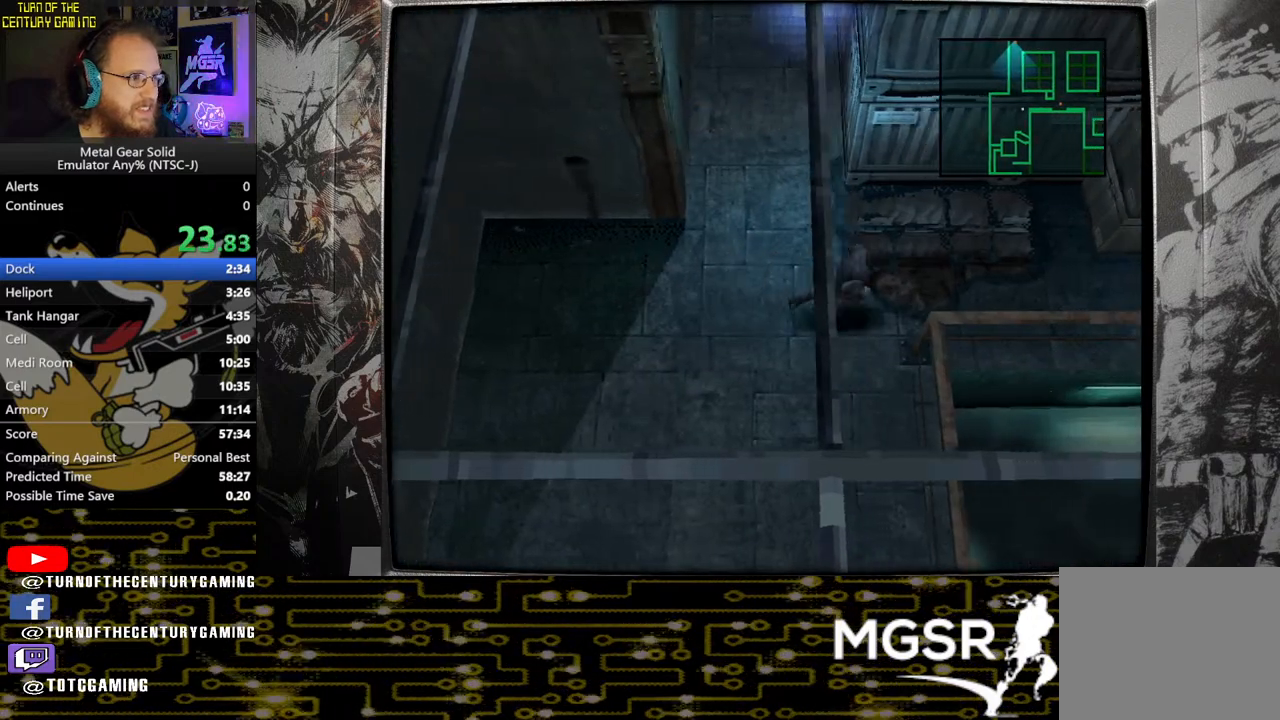
{"buttons": ["DPAD_RIGHT"], "left_stick": "center", "right_stick": "center", "events": []}
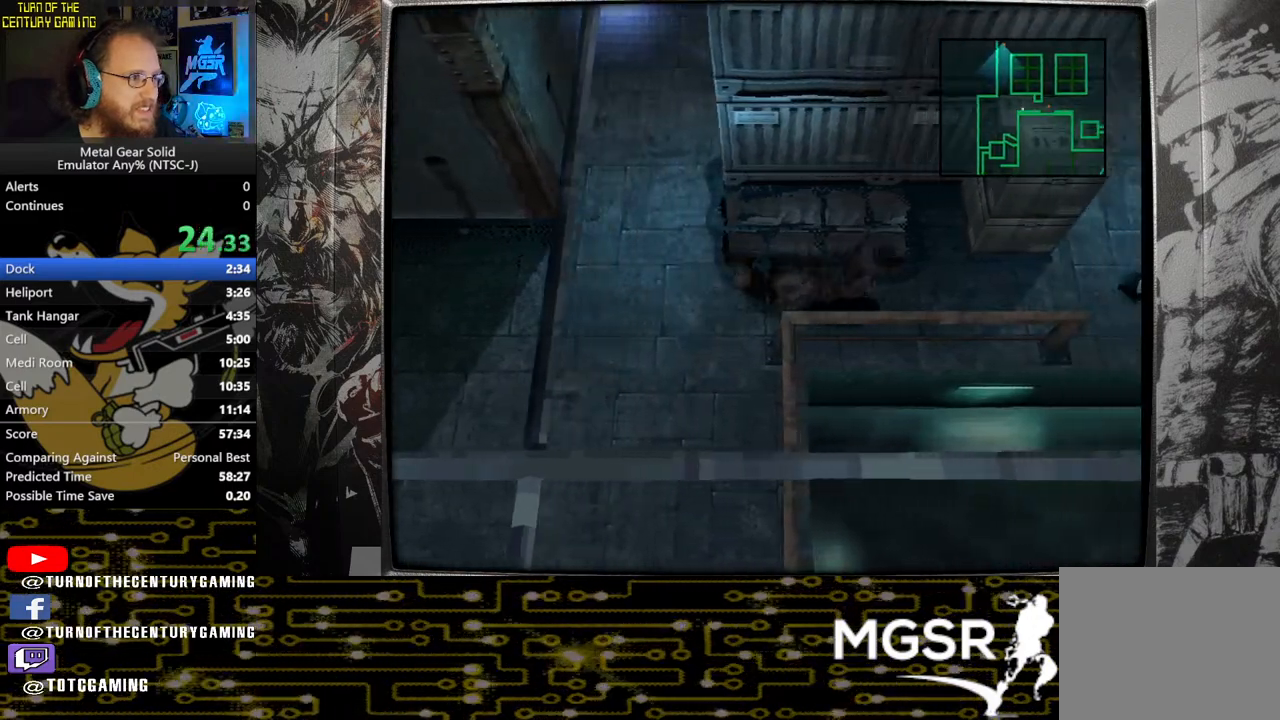
{"buttons": ["DPAD_RIGHT"], "left_stick": "center", "right_stick": "center", "events": []}
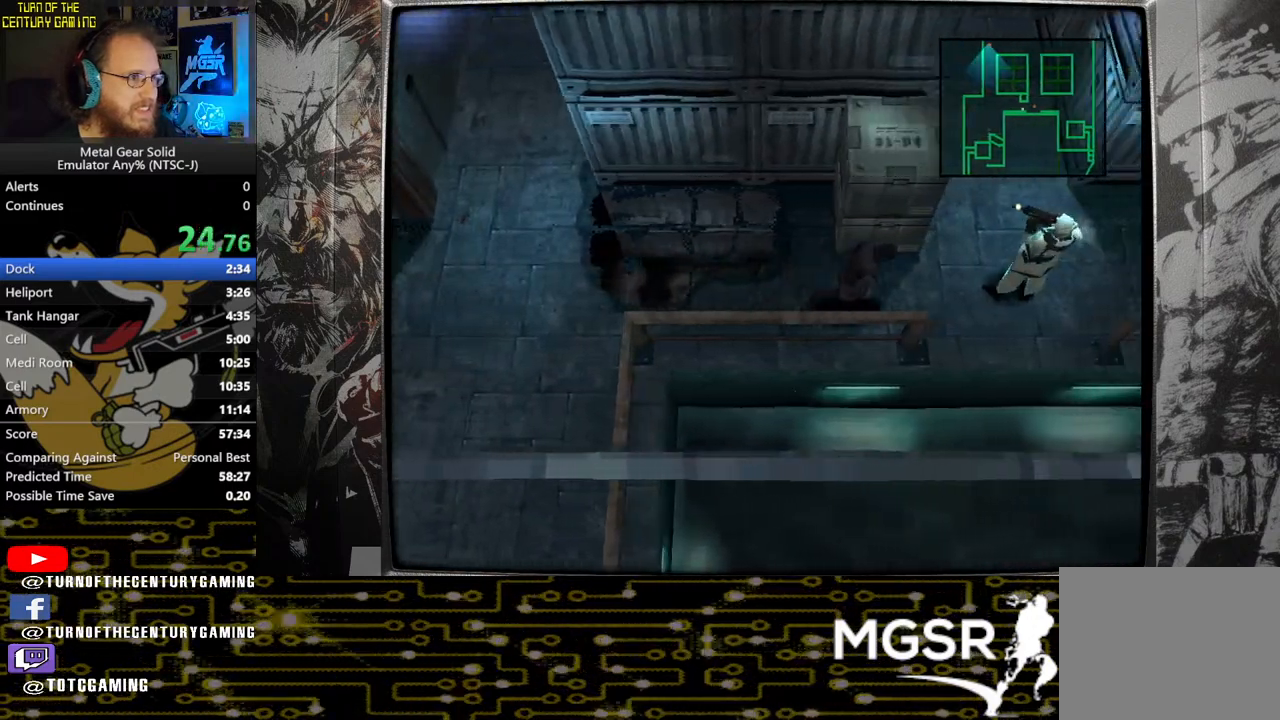
{"buttons": ["SQUARE"], "left_stick": "center", "right_stick": "center", "events": [[217, "SQUARE", "down"], [250, "DPAD_RIGHT", "up"], [317, "SQUARE", "up"], [383, "SQUARE", "down"], [467, "SQUARE", "up"], [500, "SQUARE", "down"]]}
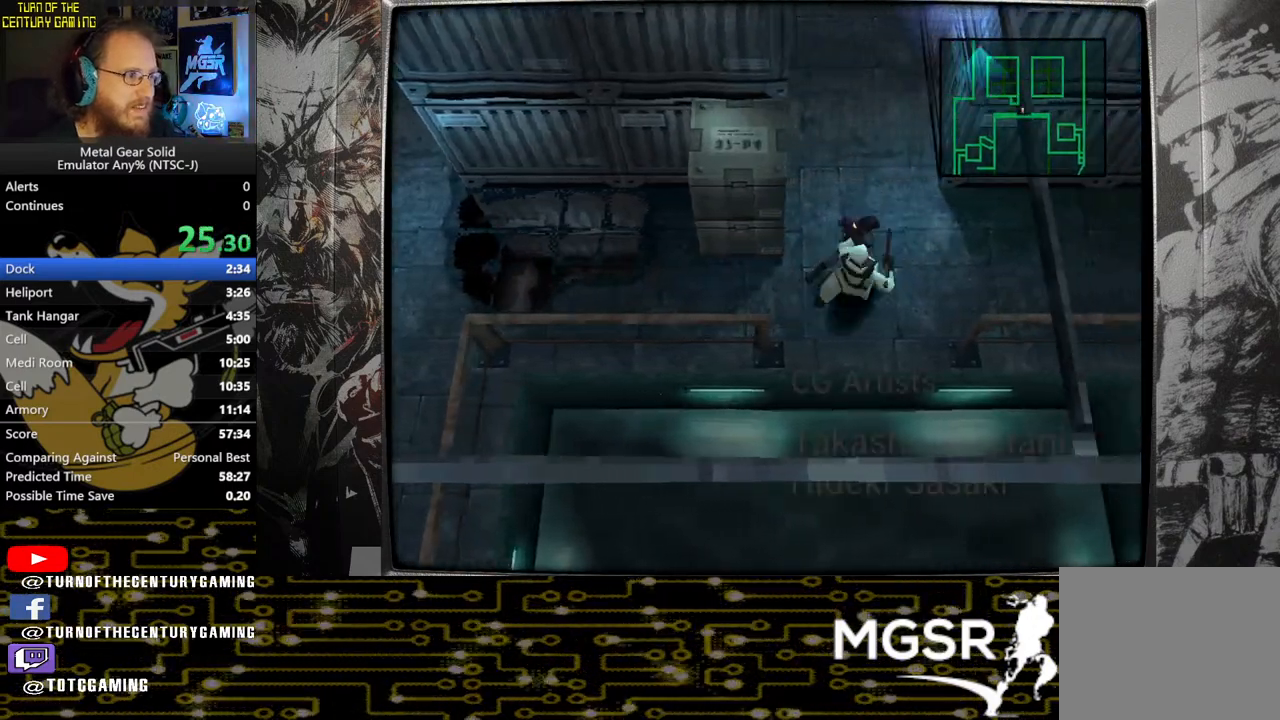
{"buttons": [], "left_stick": "center", "right_stick": "center", "events": [[100, "SQUARE", "up"], [150, "SQUARE", "down"], [233, "SQUARE", "up"], [283, "SQUARE", "down"], [367, "SQUARE", "up"], [417, "SQUARE", "down"], [500, "SQUARE", "up"]]}
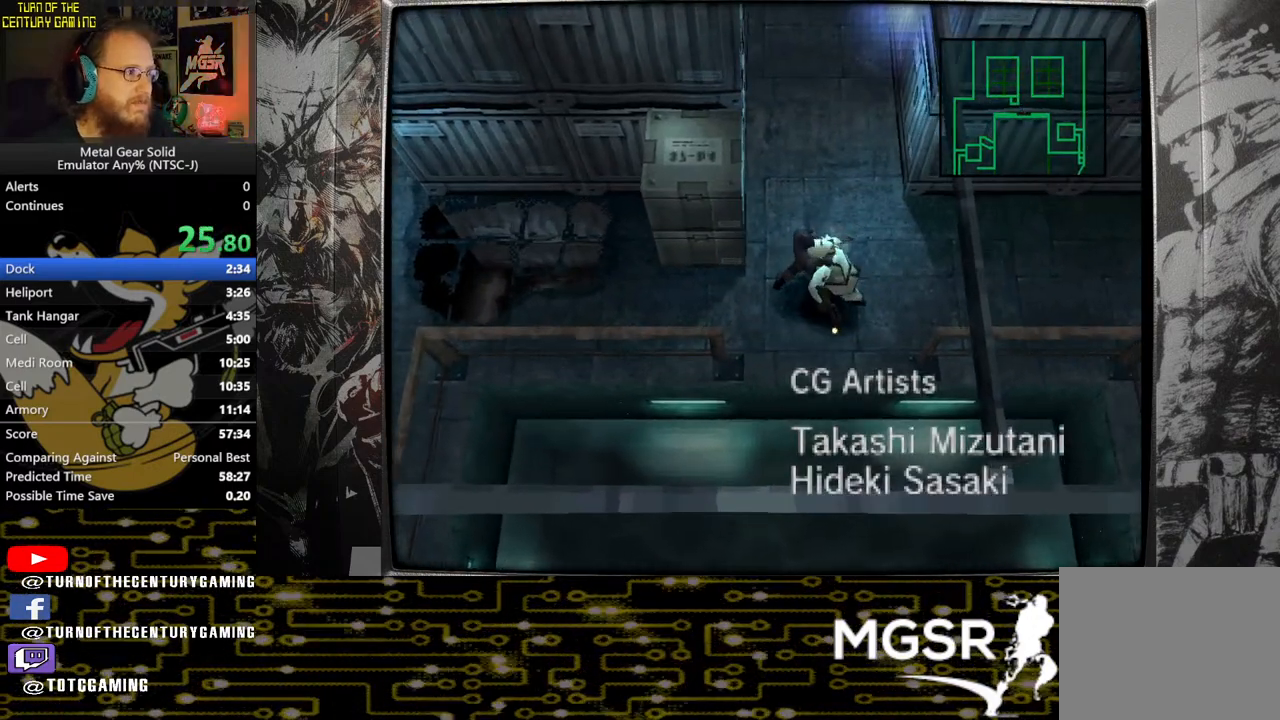
{"buttons": ["SQUARE"], "left_stick": "center", "right_stick": "center", "events": [[67, "SQUARE", "down"], [133, "SQUARE", "up"], [167, "SQUARE", "down"], [283, "SQUARE", "up"], [333, "SQUARE", "down"], [433, "SQUARE", "up"], [483, "SQUARE", "down"]]}
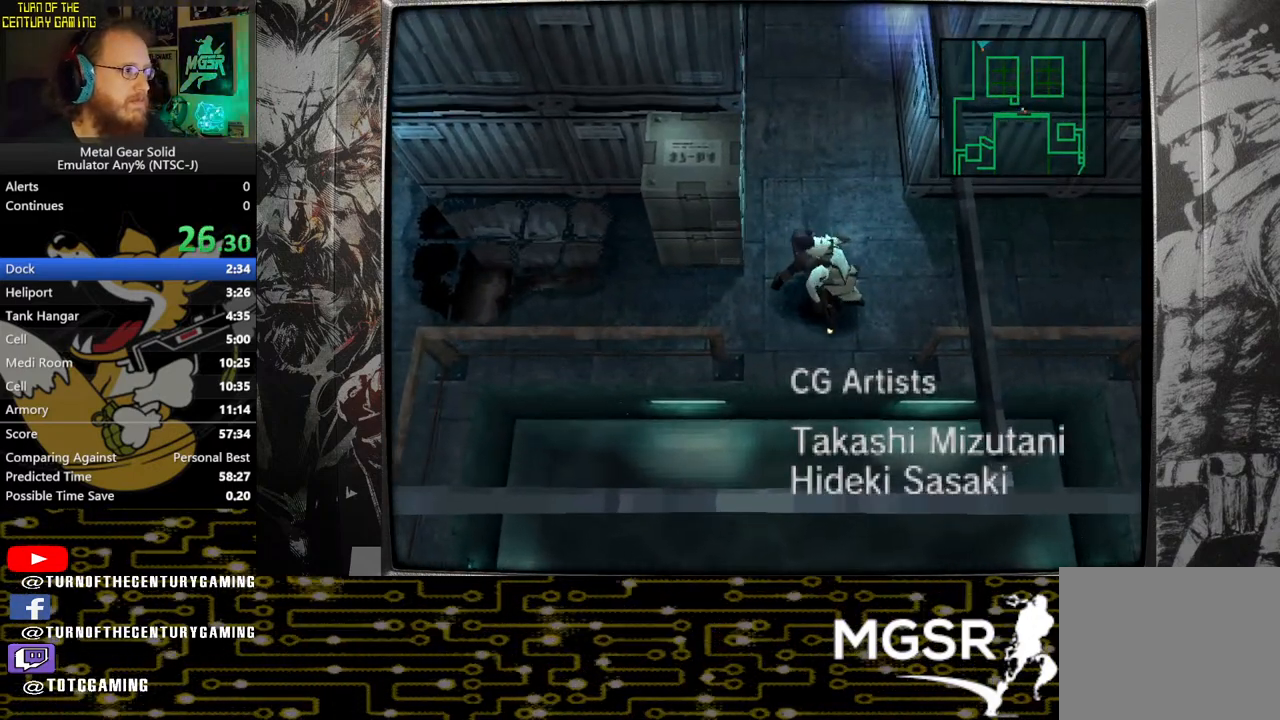
{"buttons": [], "left_stick": "center", "right_stick": "center", "events": [[67, "SQUARE", "up"], [133, "SQUARE", "down"], [217, "SQUARE", "up"], [267, "SQUARE", "down"], [333, "SQUARE", "up"], [383, "SQUARE", "down"], [483, "SQUARE", "up"]]}
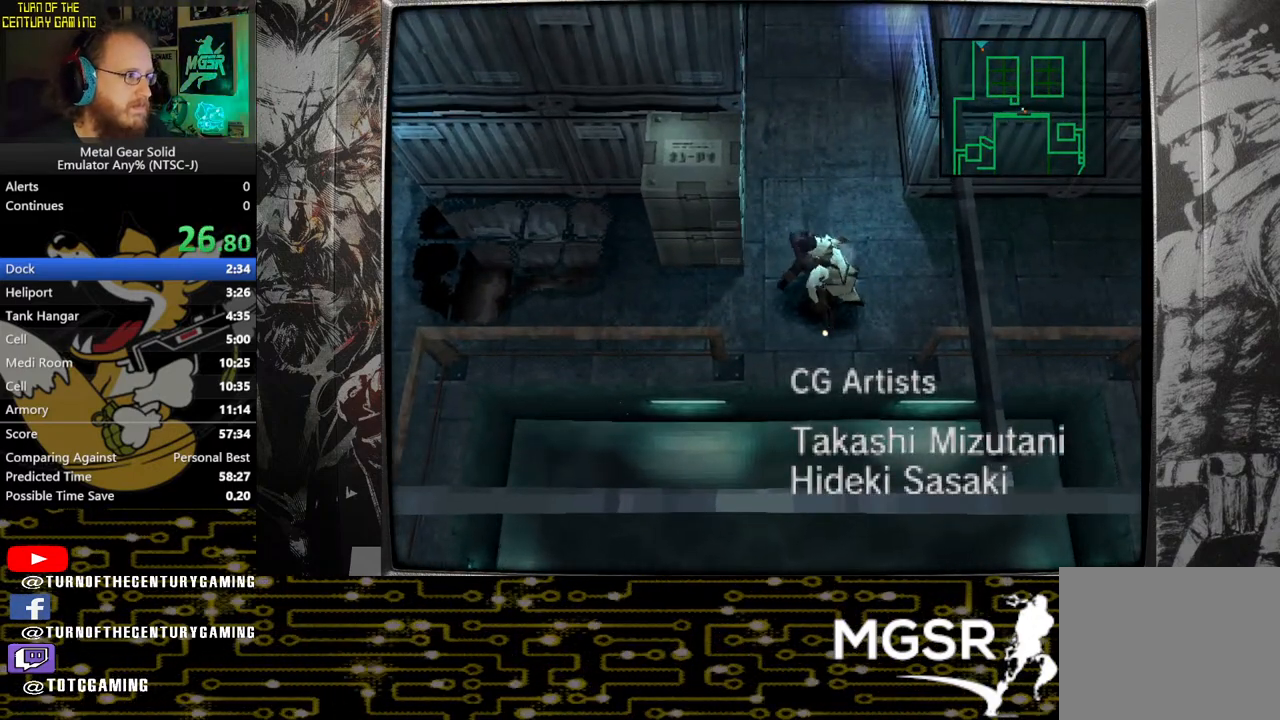
{"buttons": [], "left_stick": "center", "right_stick": "center", "events": [[33, "SQUARE", "down"], [117, "SQUARE", "up"], [167, "SQUARE", "down"], [267, "SQUARE", "up"]]}
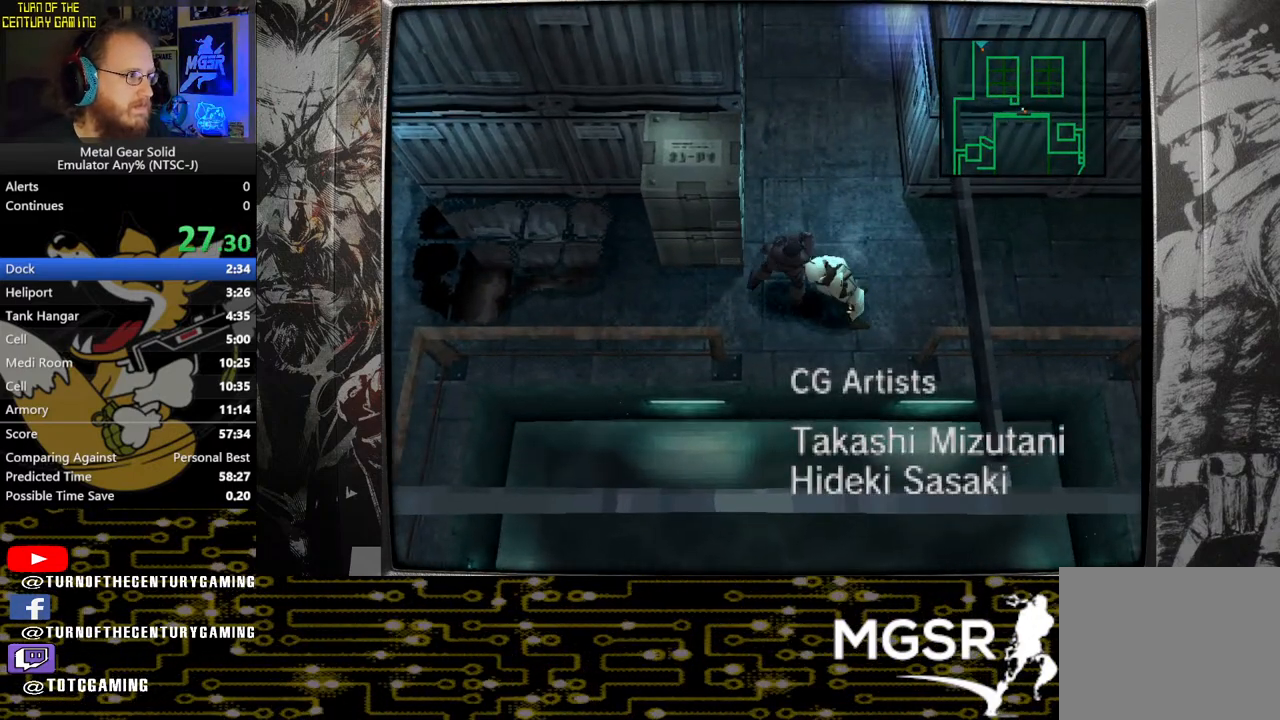
{"buttons": ["DPAD_UP"], "left_stick": "center", "right_stick": "center", "events": [[117, "DPAD_UP", "down"]]}
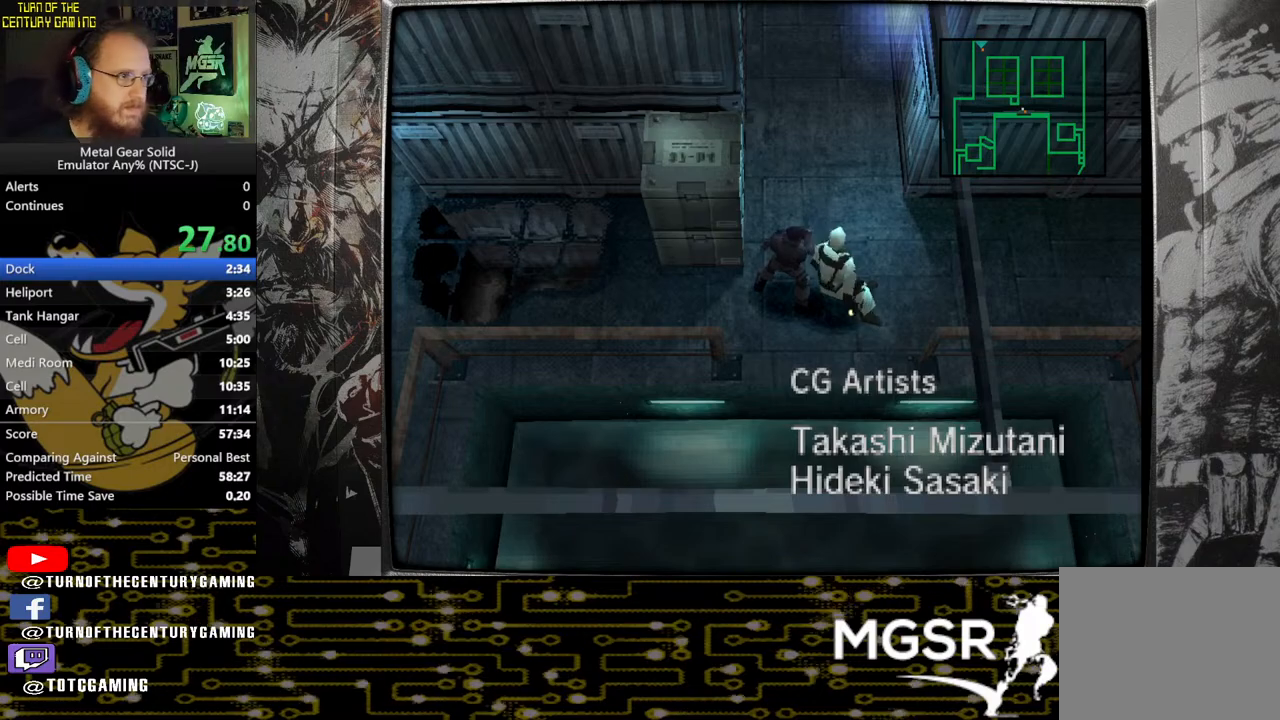
{"buttons": ["DPAD_UP"], "left_stick": "center", "right_stick": "center", "events": []}
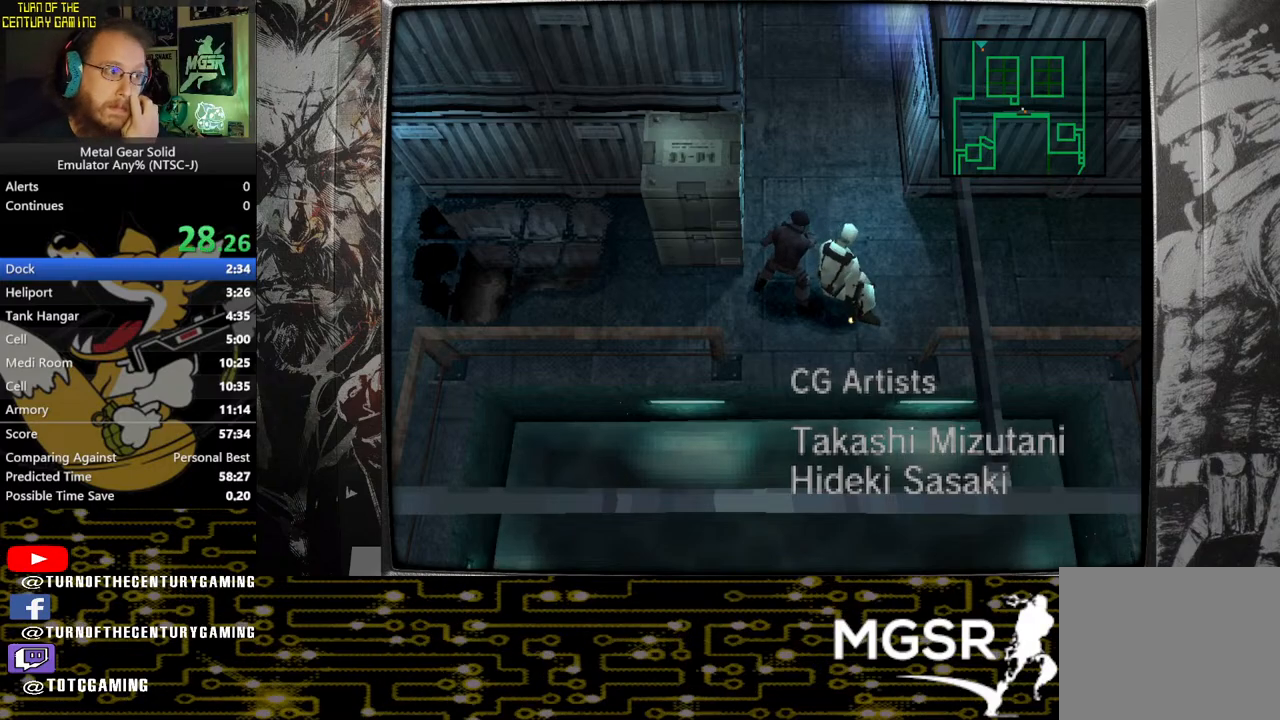
{"buttons": ["DPAD_UP"], "left_stick": "center", "right_stick": "center", "events": []}
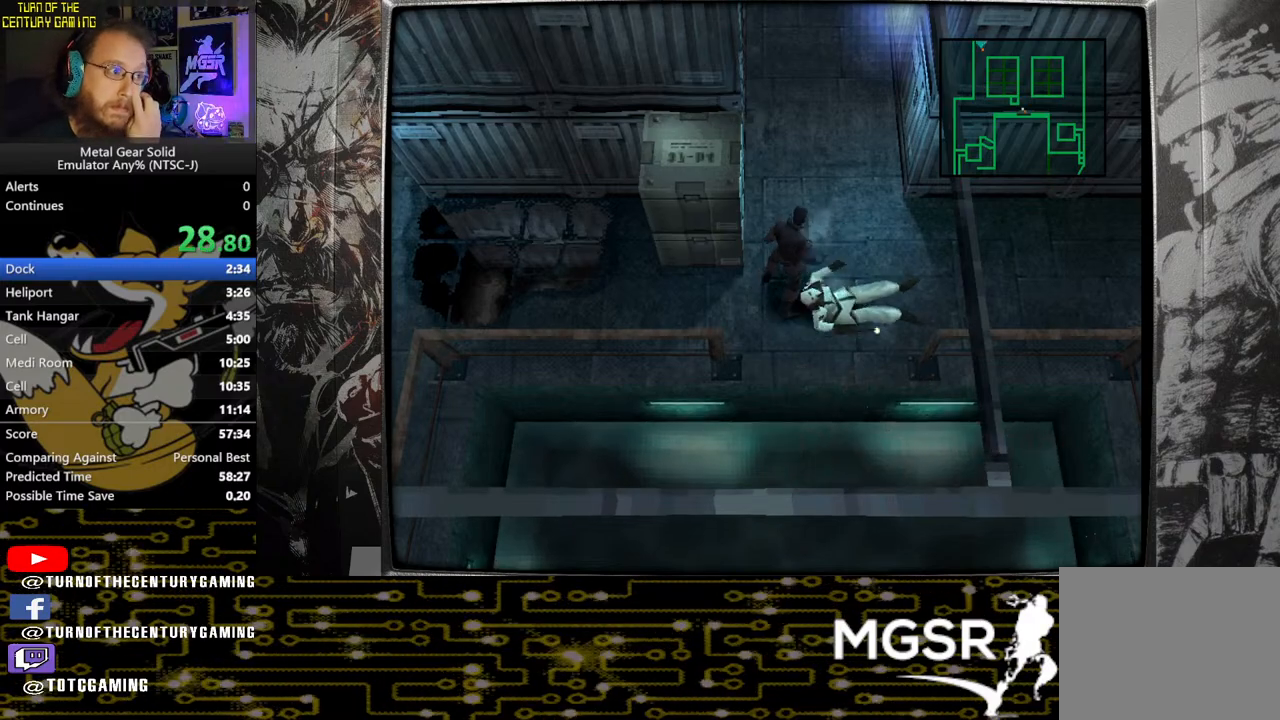
{"buttons": ["DPAD_UP"], "left_stick": "center", "right_stick": "center", "events": []}
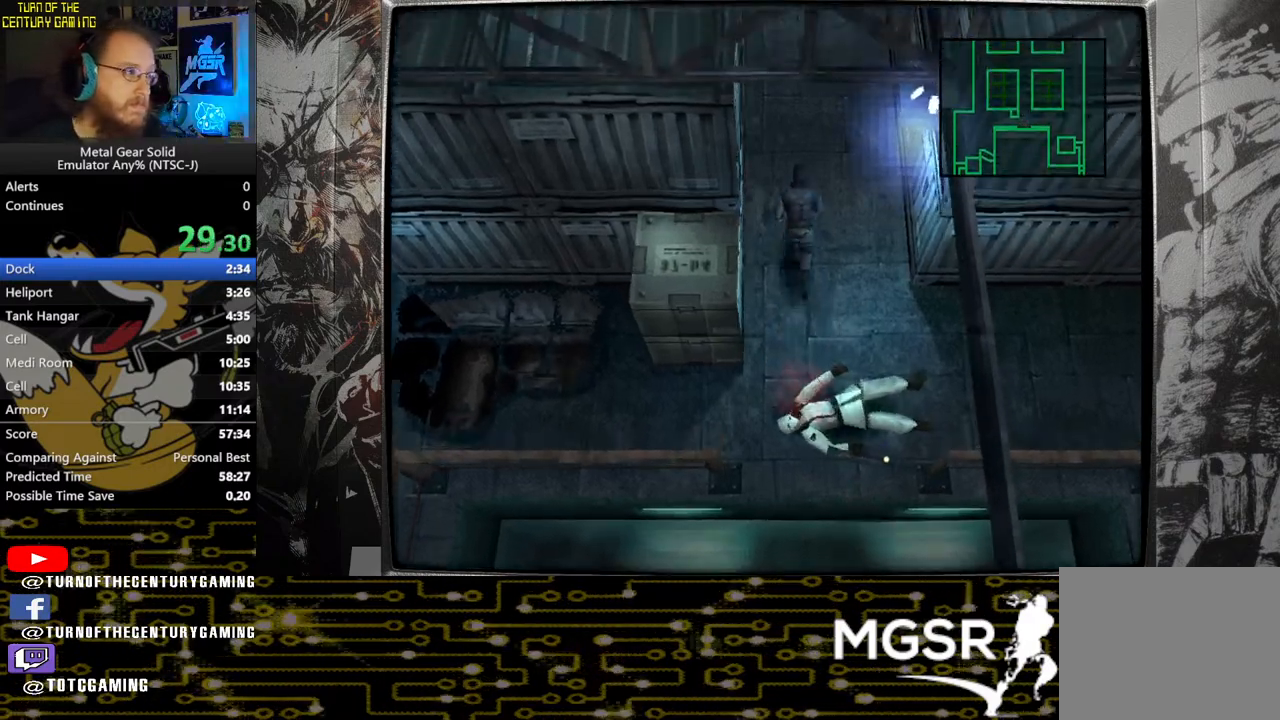
{"buttons": ["DPAD_UP"], "left_stick": "center", "right_stick": "center", "events": []}
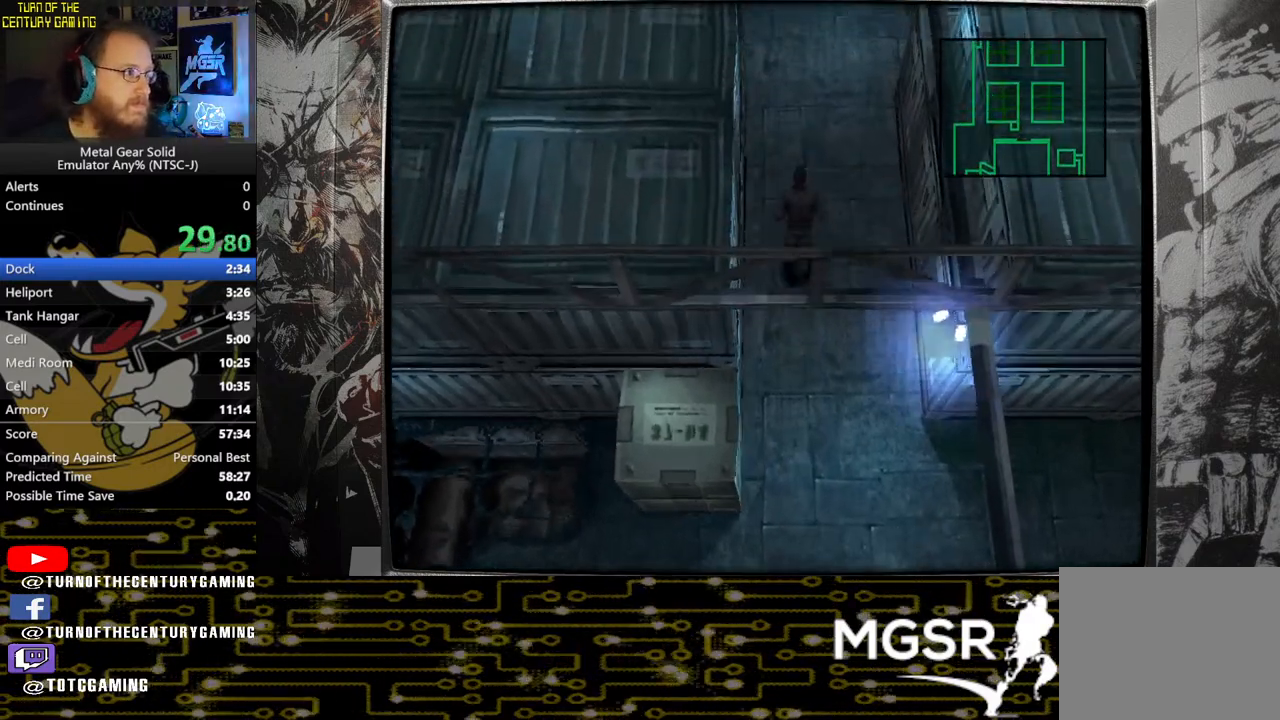
{"buttons": ["DPAD_UP"], "left_stick": "center", "right_stick": "center", "events": []}
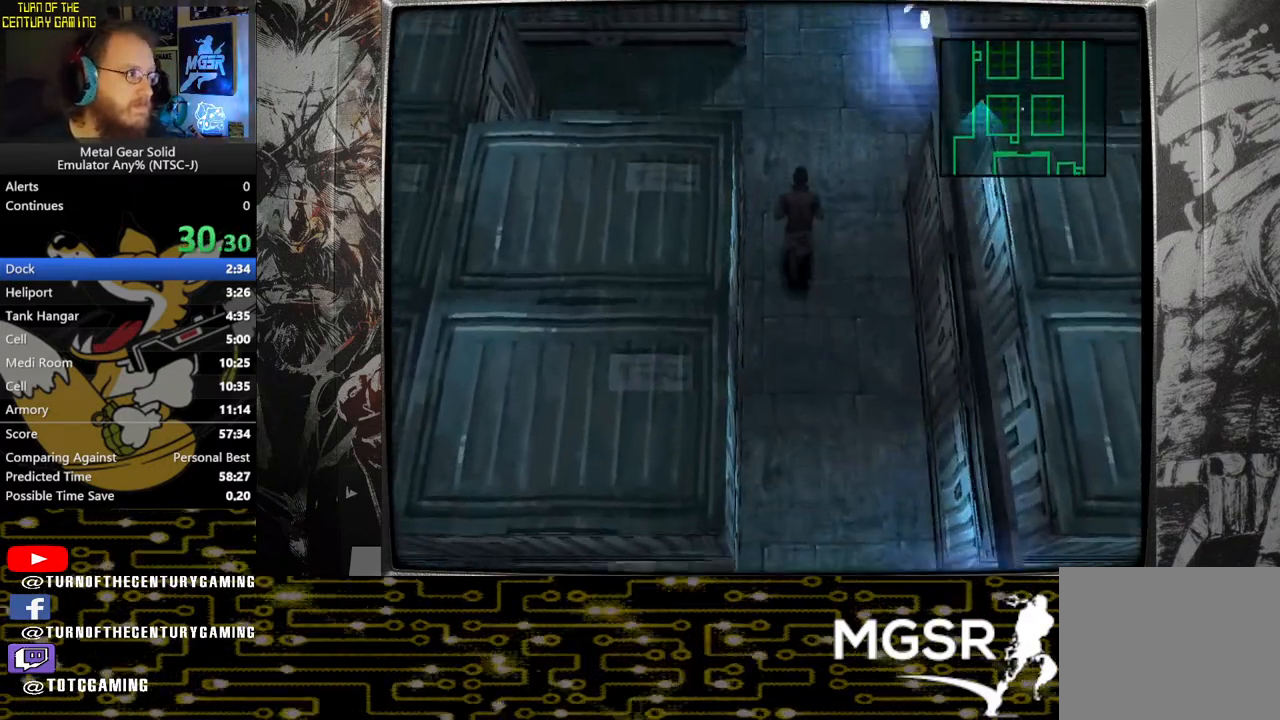
{"buttons": ["DPAD_LEFT"], "left_stick": "center", "right_stick": "center", "events": [[250, "DPAD_LEFT", "down"], [333, "DPAD_UP", "up"]]}
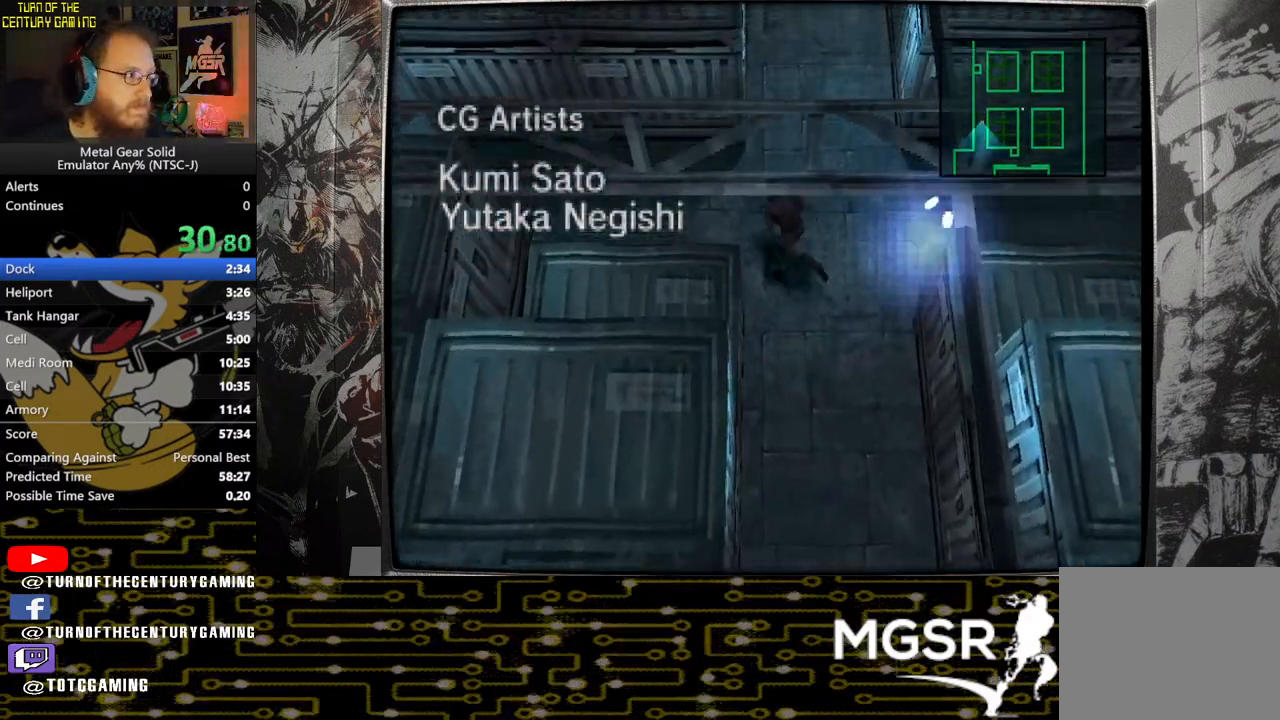
{"buttons": ["DPAD_DOWN", "DPAD_LEFT"], "left_stick": "center", "right_stick": "center", "events": [[200, "DPAD_DOWN", "down"]]}
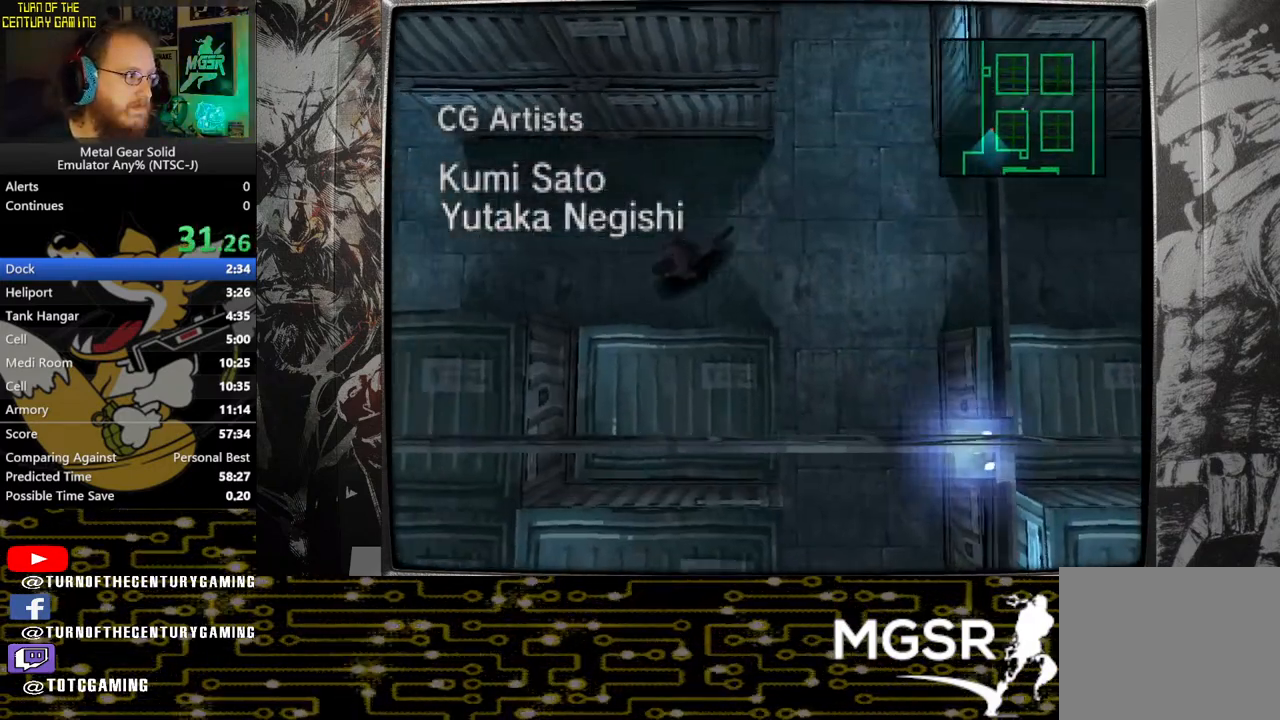
{"buttons": ["DPAD_LEFT"], "left_stick": "center", "right_stick": "center", "events": [[233, "DPAD_DOWN", "up"]]}
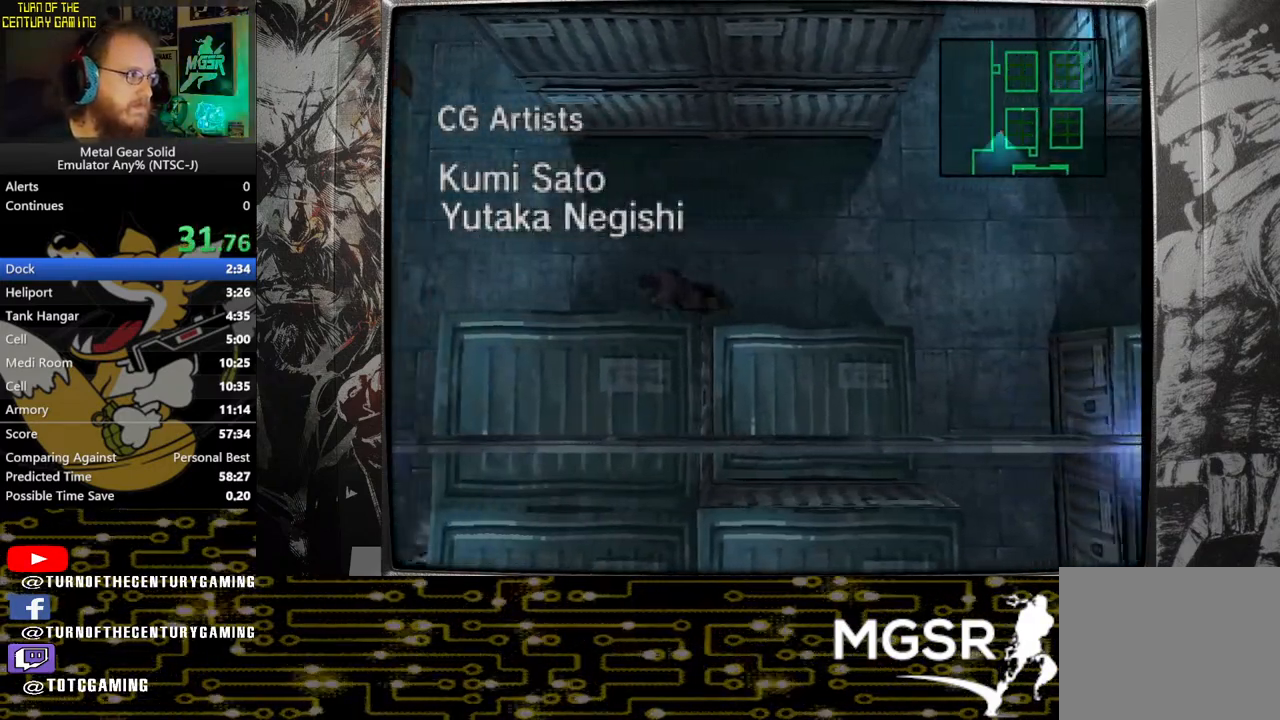
{"buttons": ["DPAD_DOWN"], "left_stick": "center", "right_stick": "center", "events": [[100, "DPAD_DOWN", "down"], [150, "DPAD_LEFT", "up"]]}
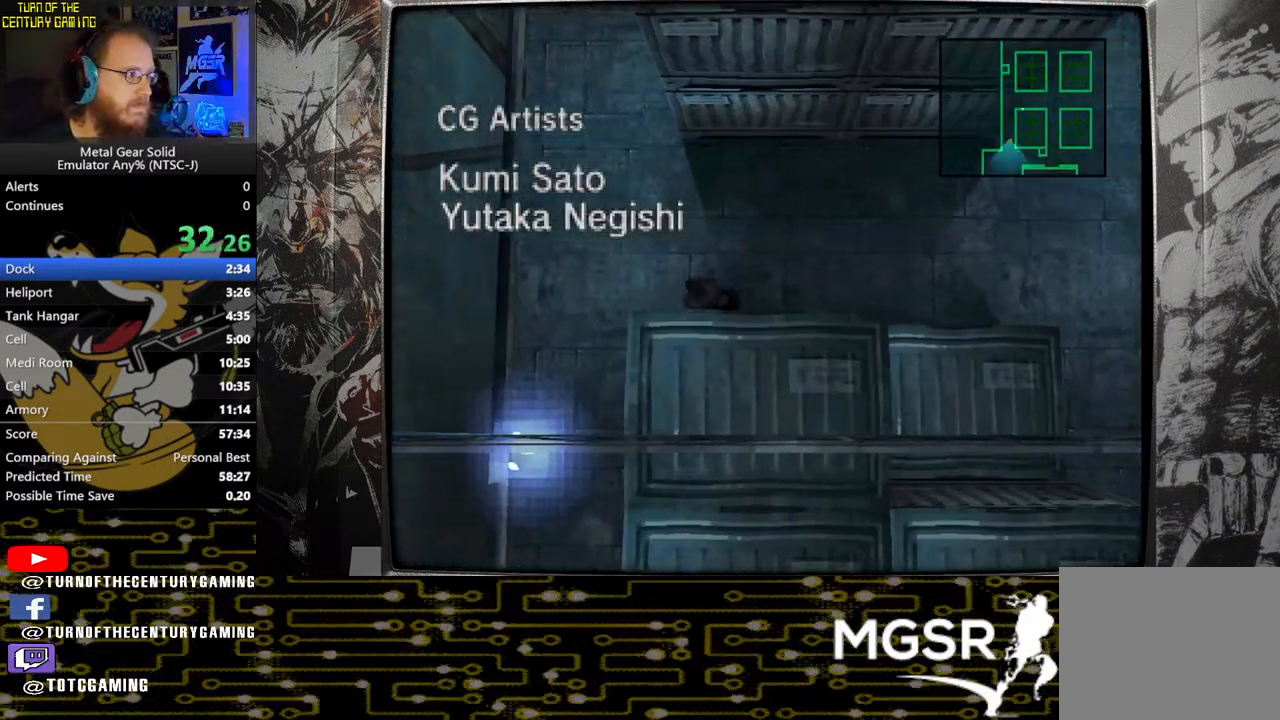
{"buttons": ["DPAD_LEFT"], "left_stick": "center", "right_stick": "center", "events": [[150, "CIRCLE", "down"], [300, "CIRCLE", "up"], [383, "DPAD_DOWN", "up"], [483, "DPAD_LEFT", "down"]]}
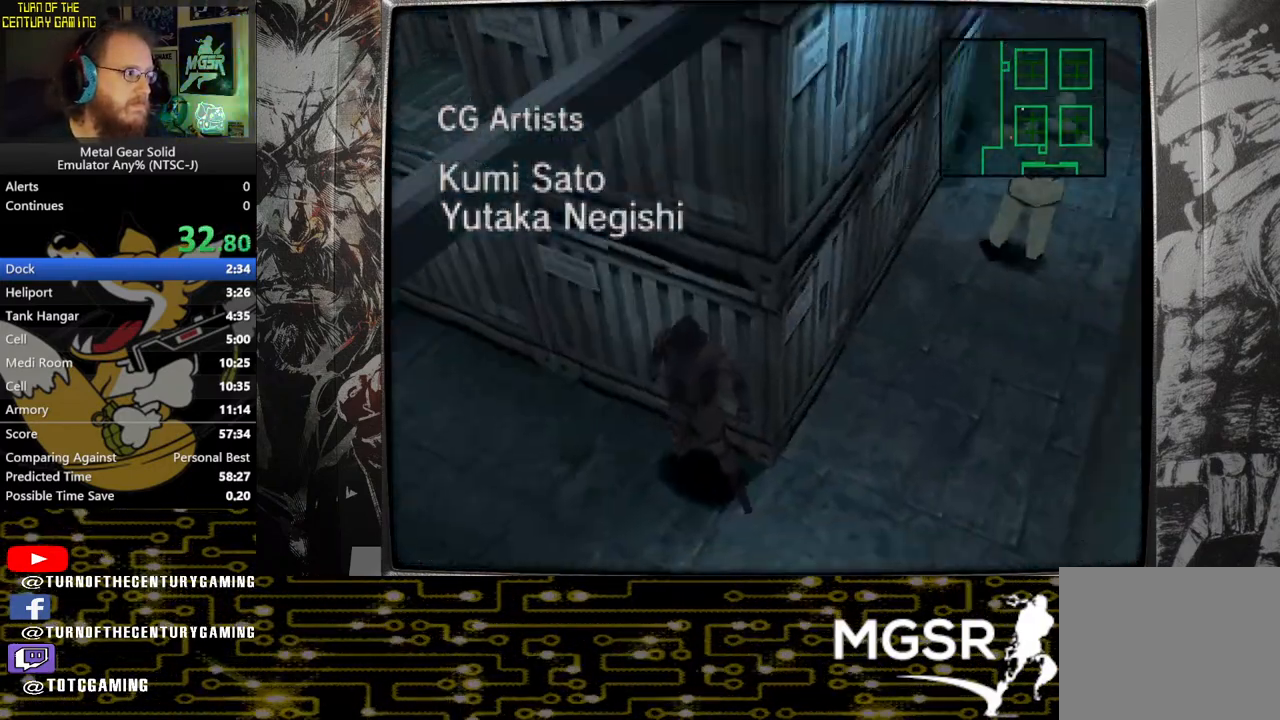
{"buttons": ["DPAD_RIGHT"], "left_stick": "center", "right_stick": "center", "events": [[300, "DPAD_LEFT", "up"], [300, "DPAD_UP", "down"], [333, "DPAD_UP", "up"], [383, "DPAD_RIGHT", "down"]]}
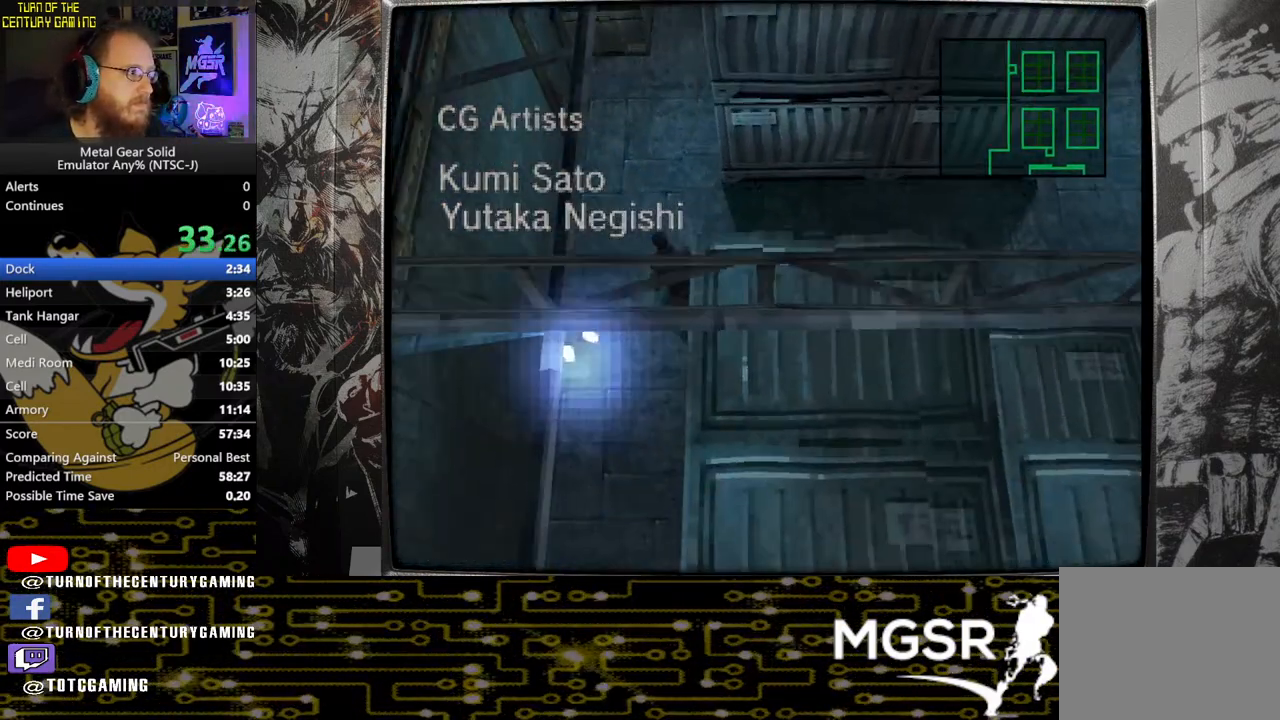
{"buttons": ["DPAD_DOWN", "DPAD_RIGHT"], "left_stick": "center", "right_stick": "center", "events": [[333, "DPAD_DOWN", "down"]]}
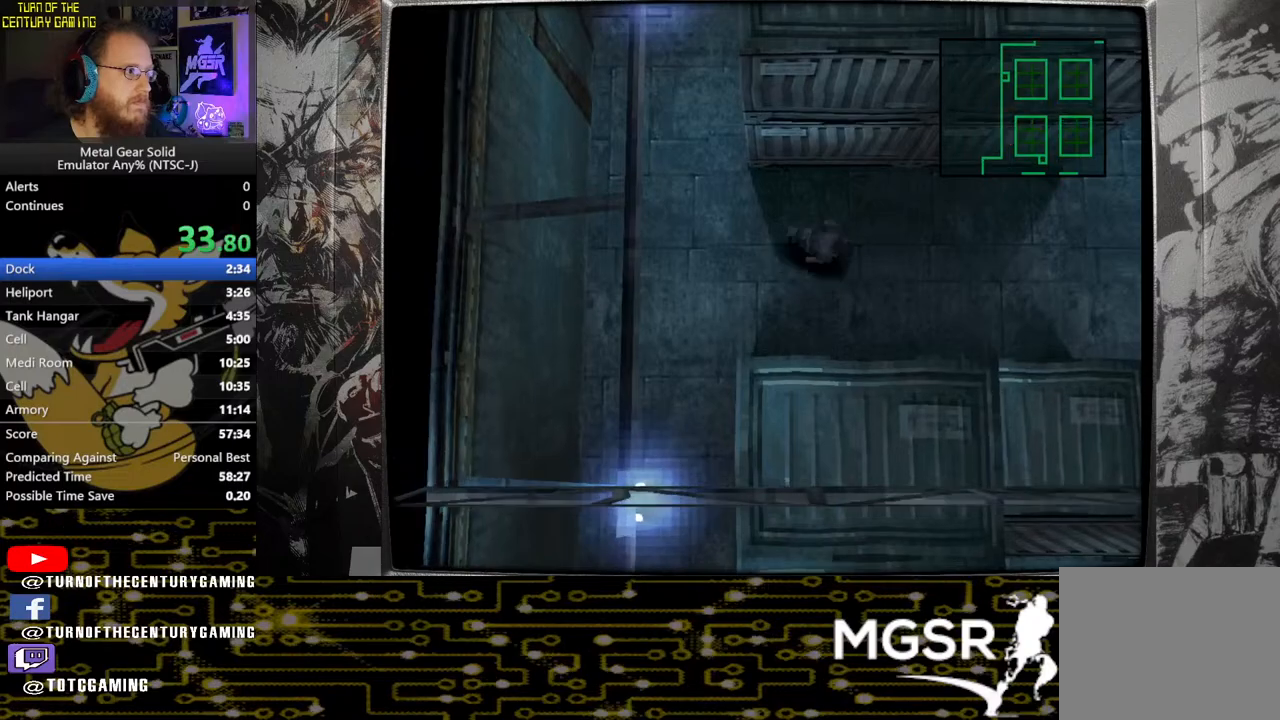
{"buttons": ["DPAD_RIGHT"], "left_stick": "center", "right_stick": "center", "events": [[217, "DPAD_DOWN", "up"]]}